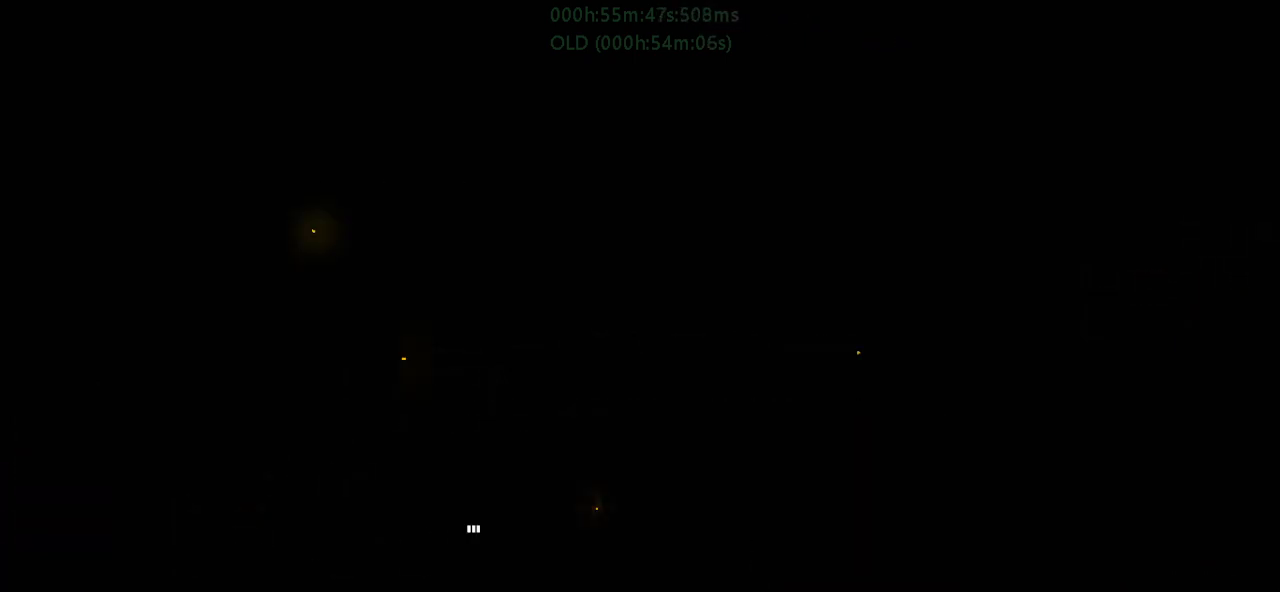
Gameplay with keyboard and mouse; each line is a JSON object with the keys held at the frame after it. "events" lists presses ("down") and releases ("up") of "down", "g", "j", "left", "r", "right", "t" and "up" between this image and that frame as [ms after this image, input, new state], when the widget could be followed in between. No other keys are recorded. Mouse buttons are not recorded. Not read: mouse_move.
{"keys": ["j", "up"], "events": [[434, "down", "up"], [434, "j", "down"], [434, "up", "down"]]}
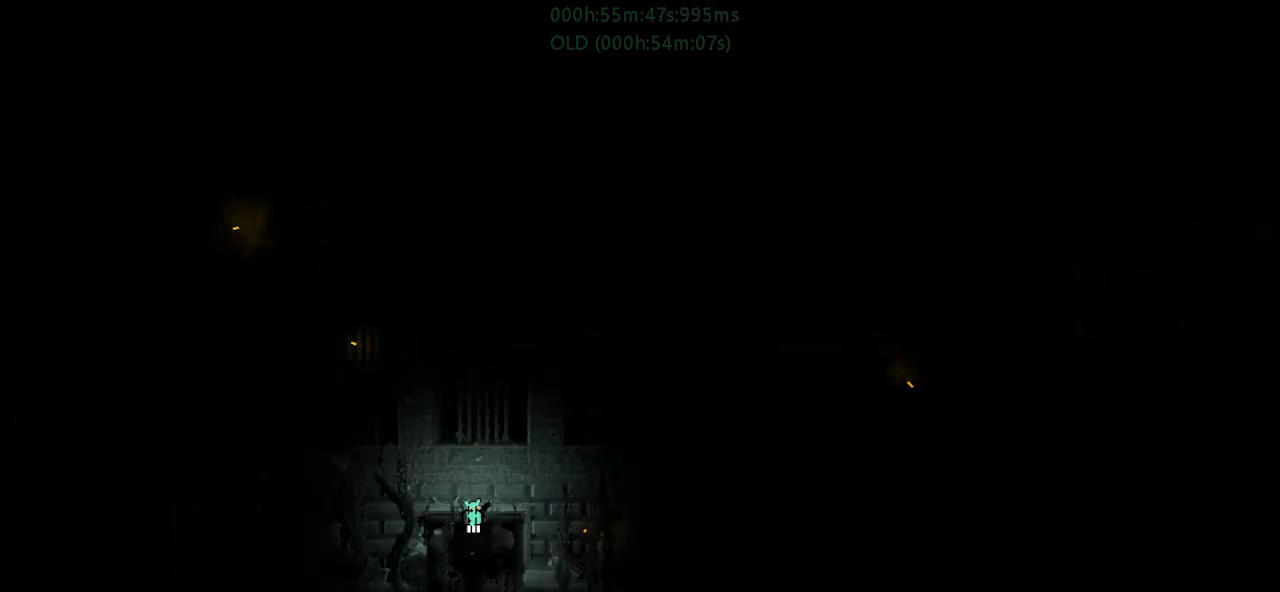
{"keys": ["r", "right"], "events": [[17, "j", "up"], [67, "right", "down"], [117, "j", "down"], [117, "up", "up"], [217, "r", "down"], [334, "j", "up"]]}
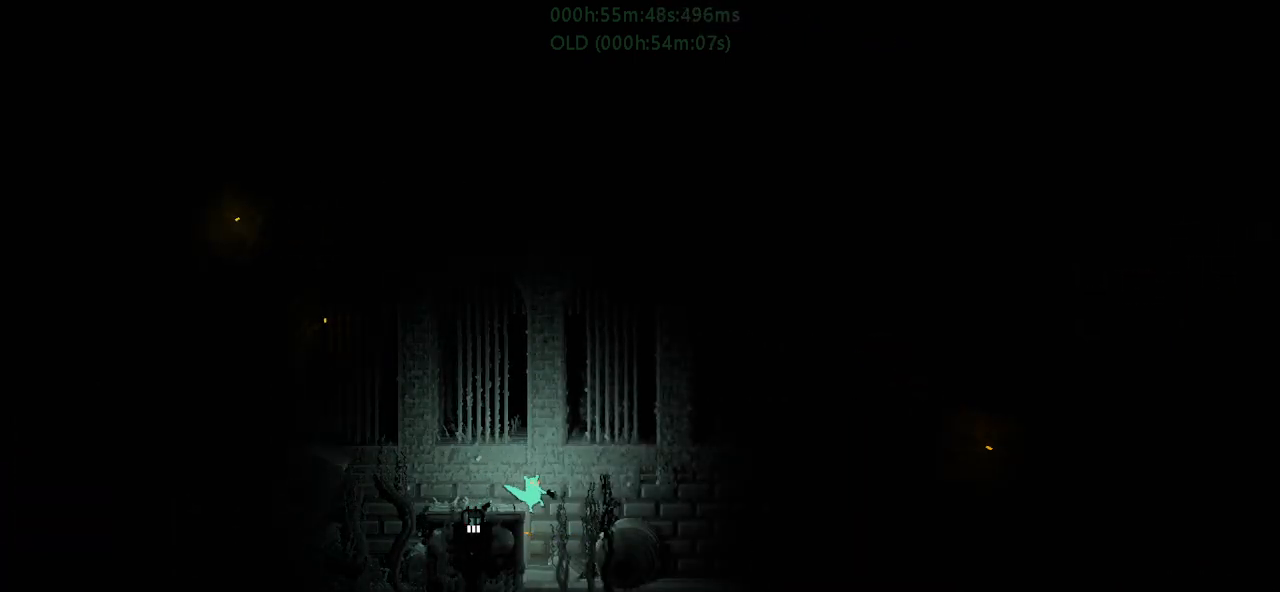
{"keys": ["j", "r", "right"], "events": [[150, "j", "down"], [284, "up", "down"], [334, "j", "up"], [384, "j", "down"], [450, "up", "up"]]}
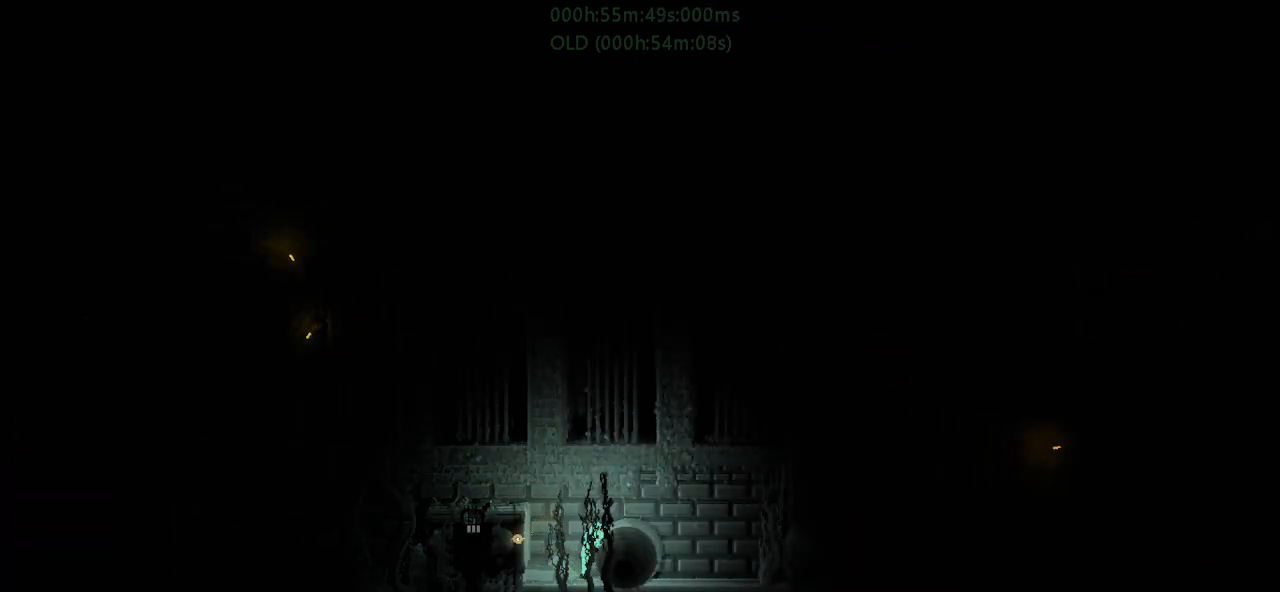
{"keys": ["r", "right"], "events": [[100, "j", "up"], [134, "up", "down"], [250, "up", "up"], [350, "j", "down"], [500, "j", "up"]]}
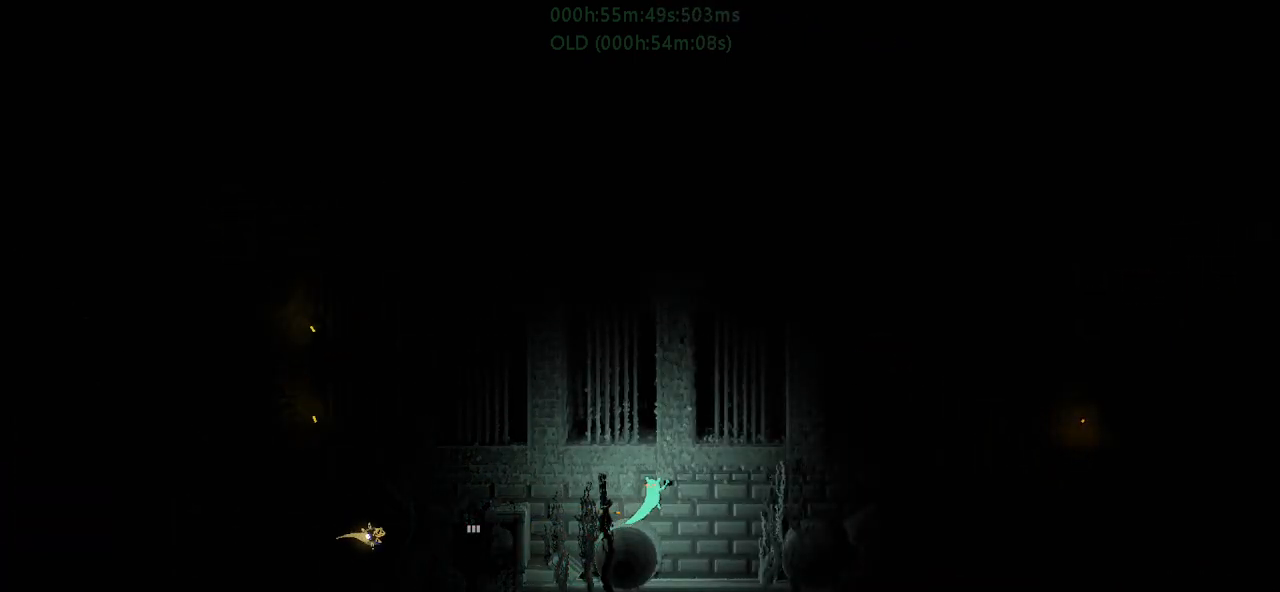
{"keys": ["j", "r", "right"], "events": [[500, "j", "down"]]}
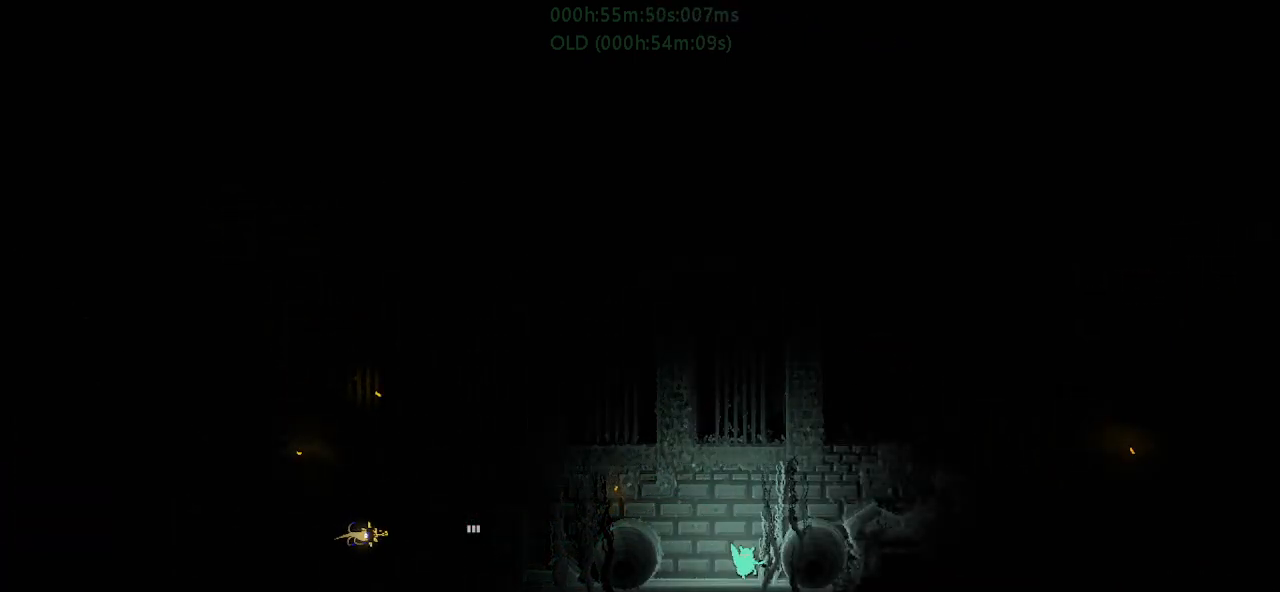
{"keys": ["r", "right"], "events": [[50, "up", "down"], [167, "j", "up"], [267, "j", "down"], [267, "up", "up"], [334, "up", "down"], [484, "j", "up"], [500, "up", "up"]]}
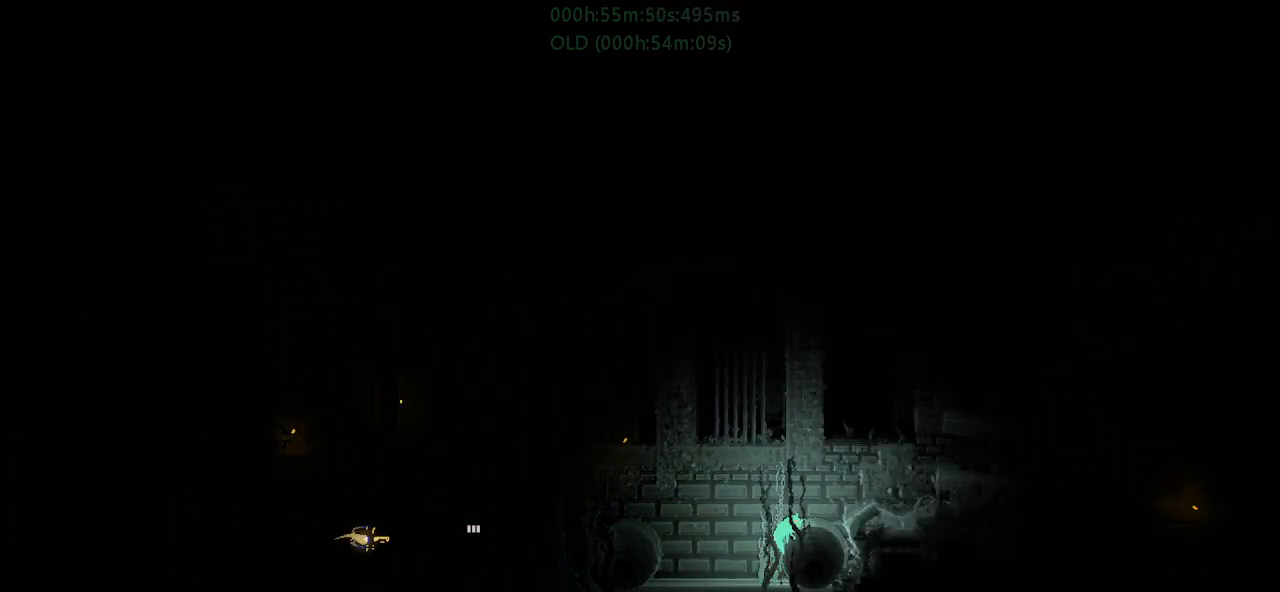
{"keys": ["j", "r", "right"], "events": [[334, "j", "down"], [334, "up", "down"], [484, "up", "up"]]}
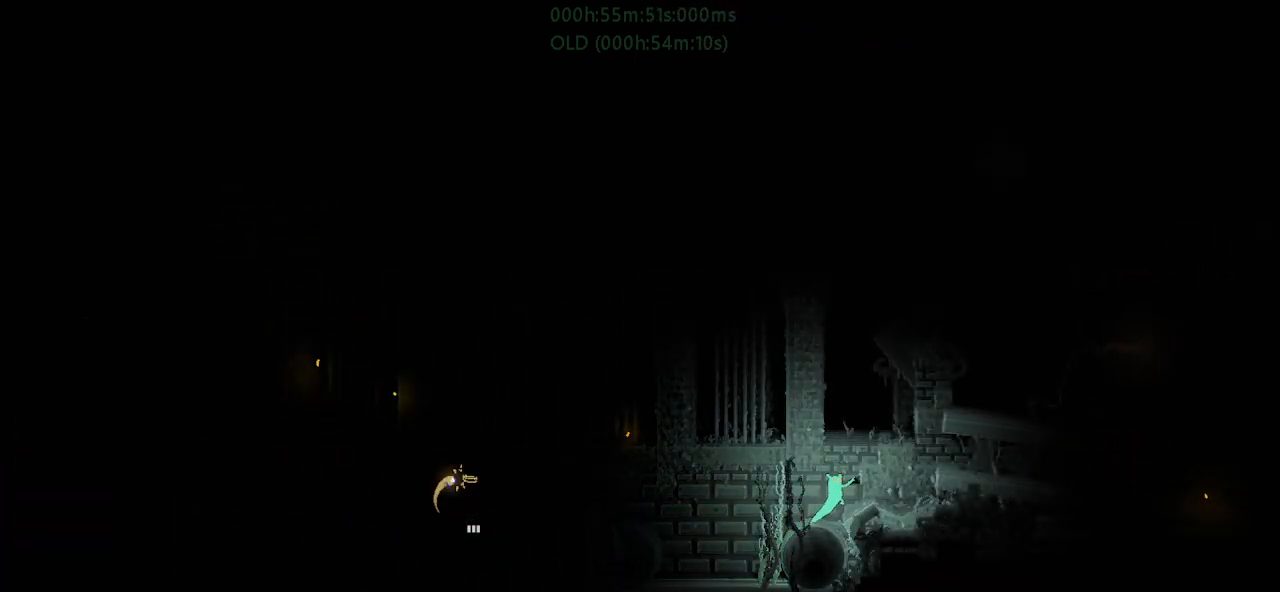
{"keys": ["j", "r", "right"], "events": [[150, "j", "up"], [450, "j", "down"]]}
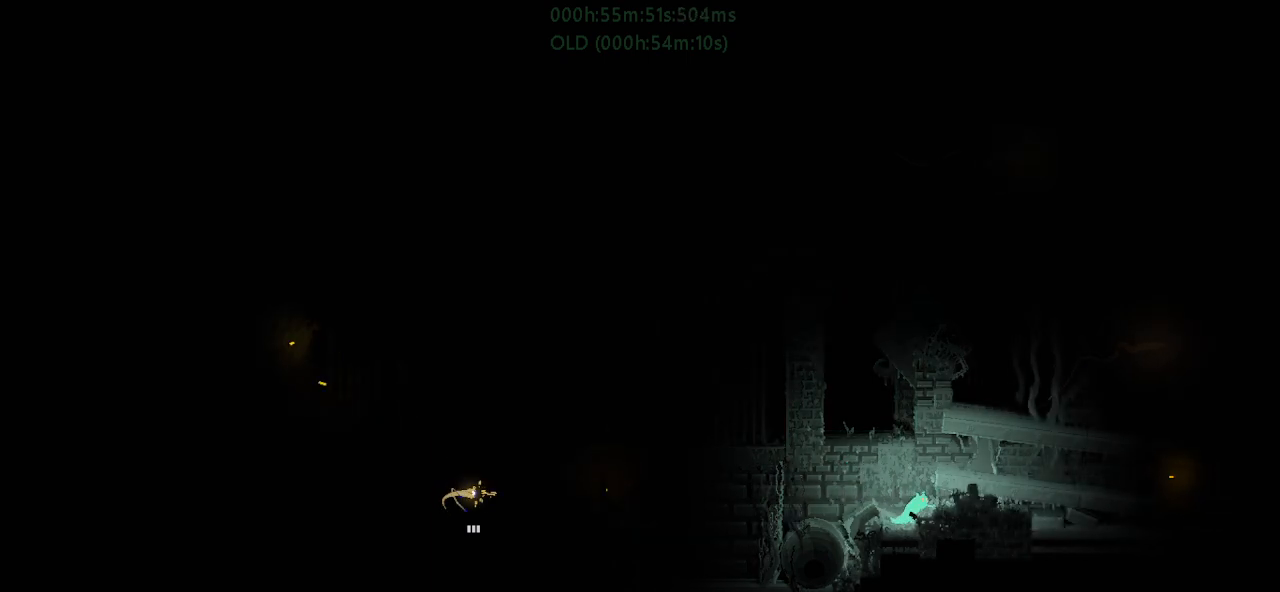
{"keys": ["j", "r", "right"], "events": [[200, "j", "up"], [317, "up", "down"], [350, "j", "down"], [467, "up", "up"]]}
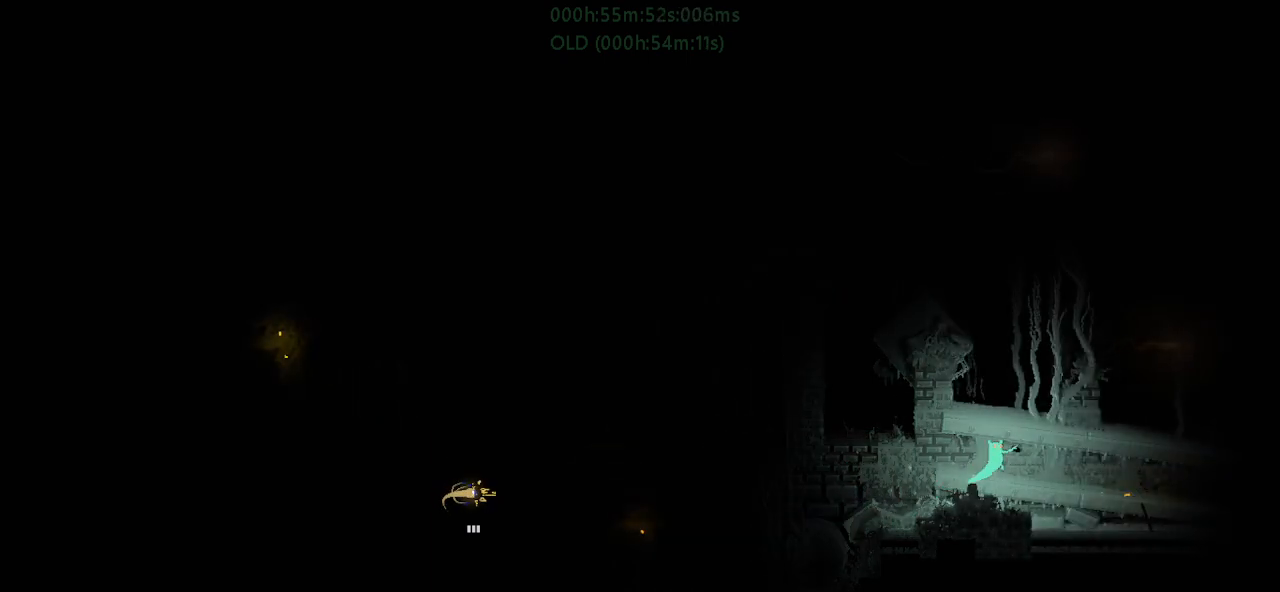
{"keys": ["r", "right"], "events": [[117, "j", "up"]]}
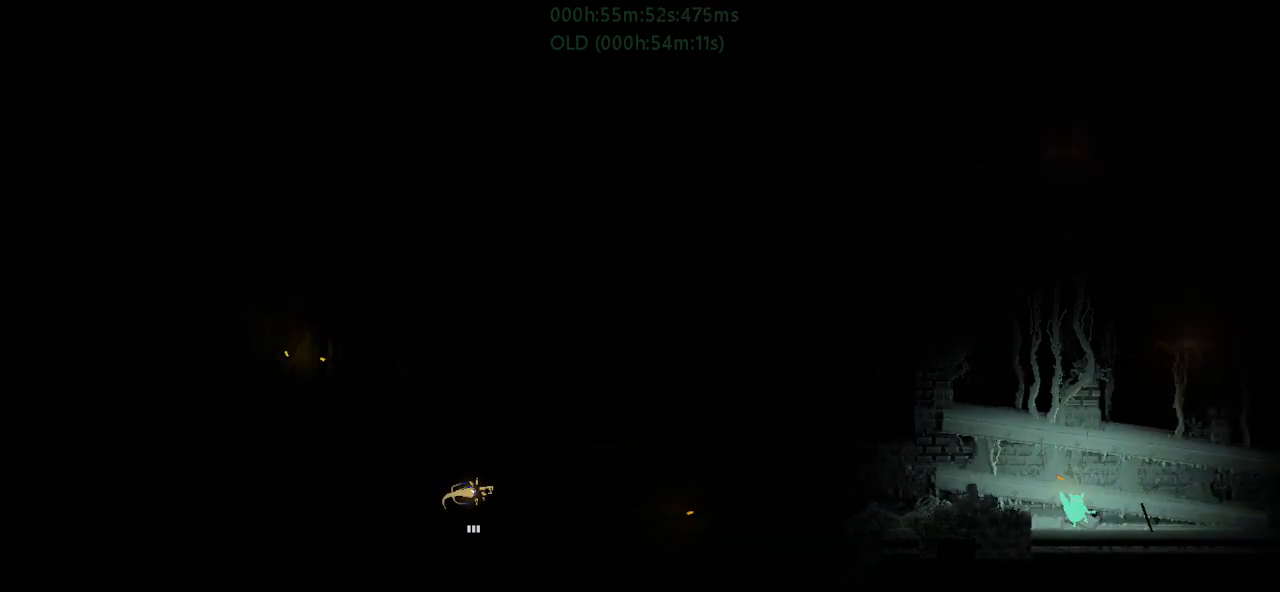
{"keys": ["r", "right"], "events": [[200, "g", "down"], [350, "g", "up"]]}
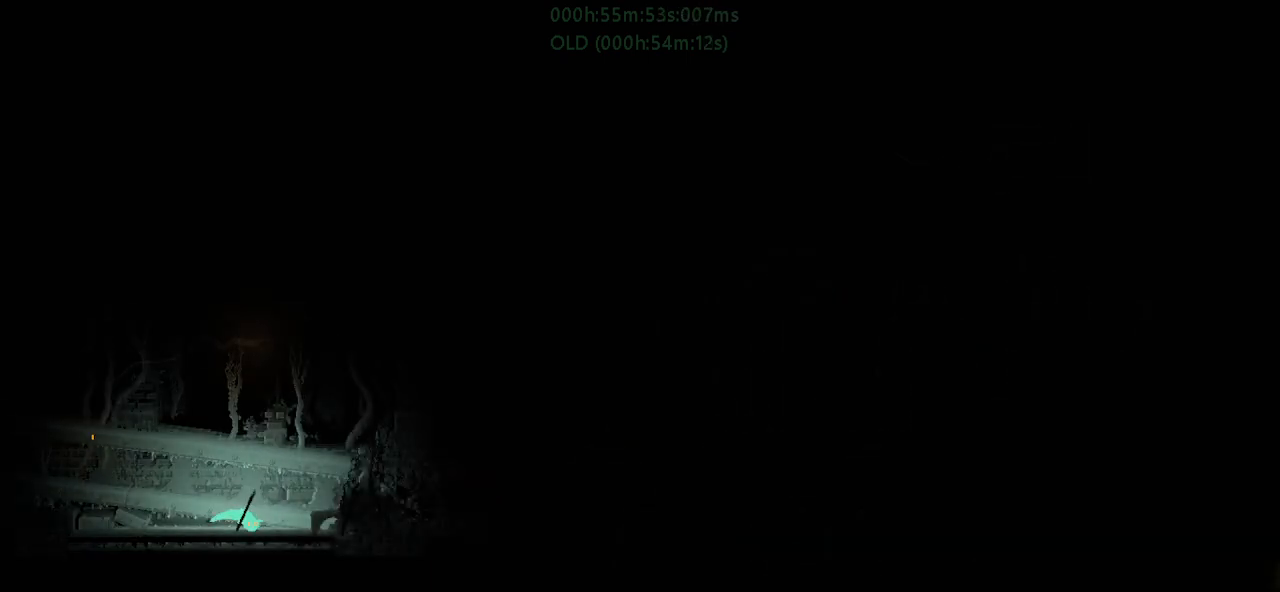
{"keys": ["r", "right"], "events": [[150, "j", "down"], [467, "j", "up"]]}
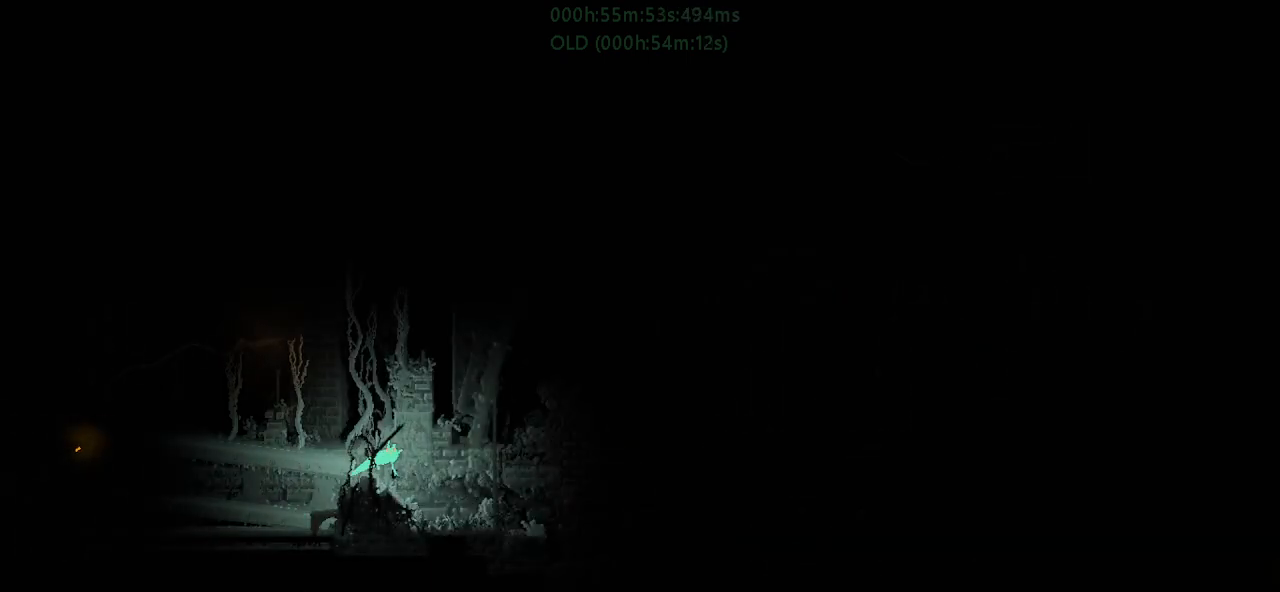
{"keys": ["j", "r", "right", "up"], "events": [[134, "j", "down"], [134, "up", "down"], [300, "up", "up"], [334, "j", "up"], [384, "j", "down"], [434, "up", "down"]]}
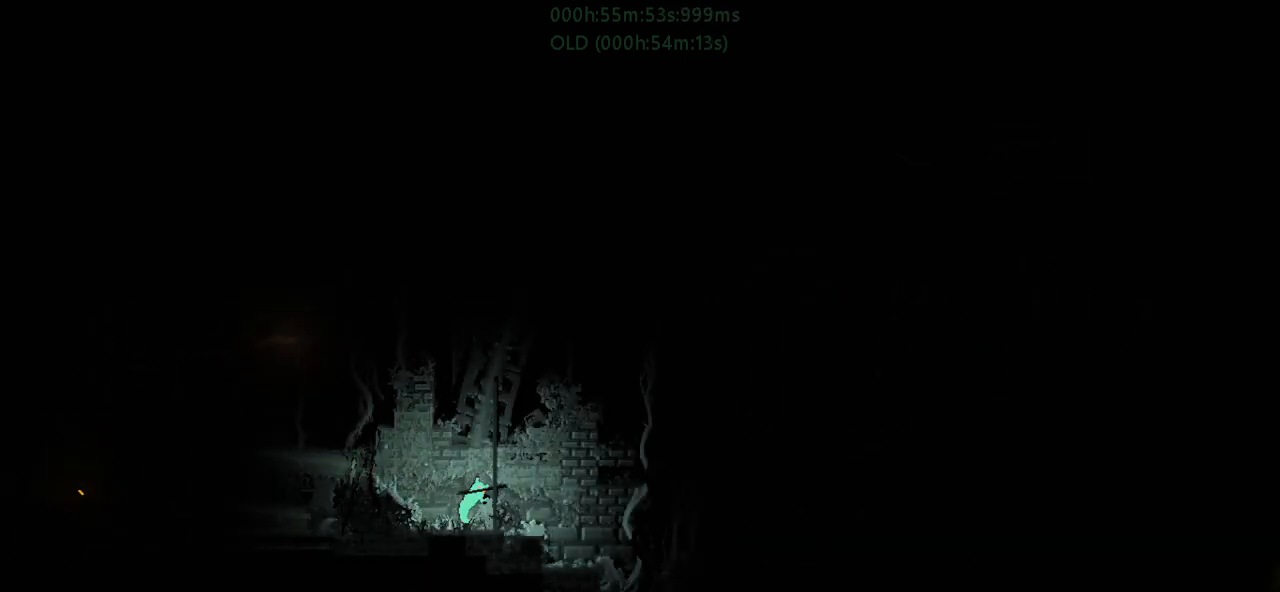
{"keys": ["r", "right"], "events": [[50, "j", "up"], [50, "up", "up"], [134, "j", "down"], [400, "j", "up"]]}
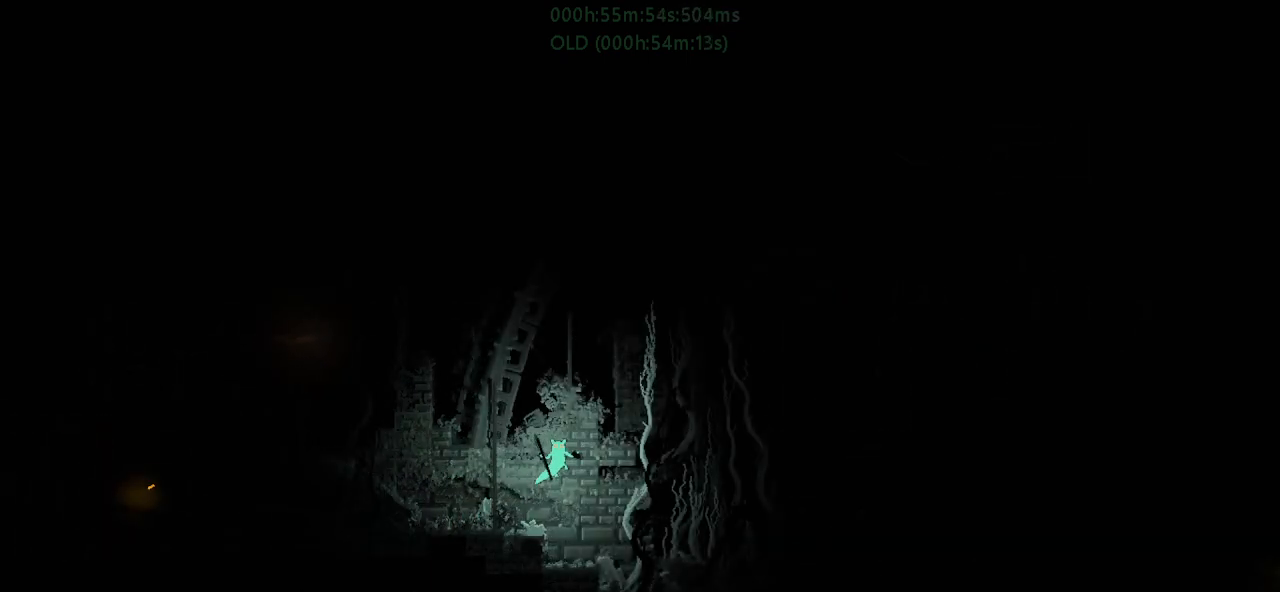
{"keys": ["r", "right"], "events": []}
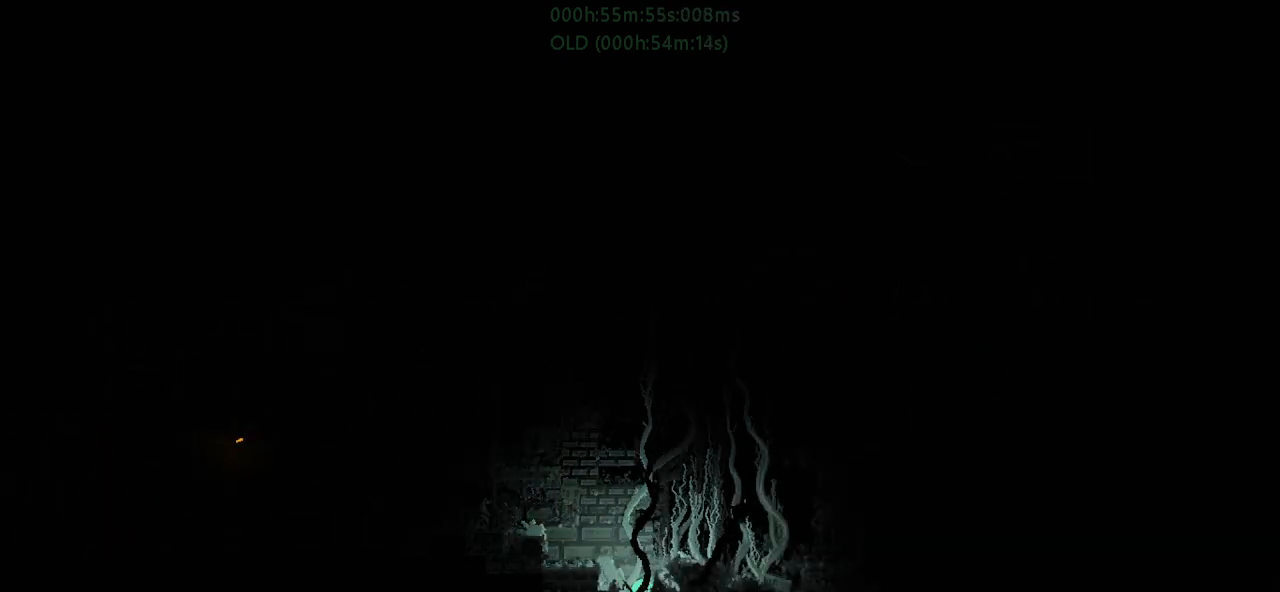
{"keys": ["j", "r", "right"], "events": [[434, "j", "down"]]}
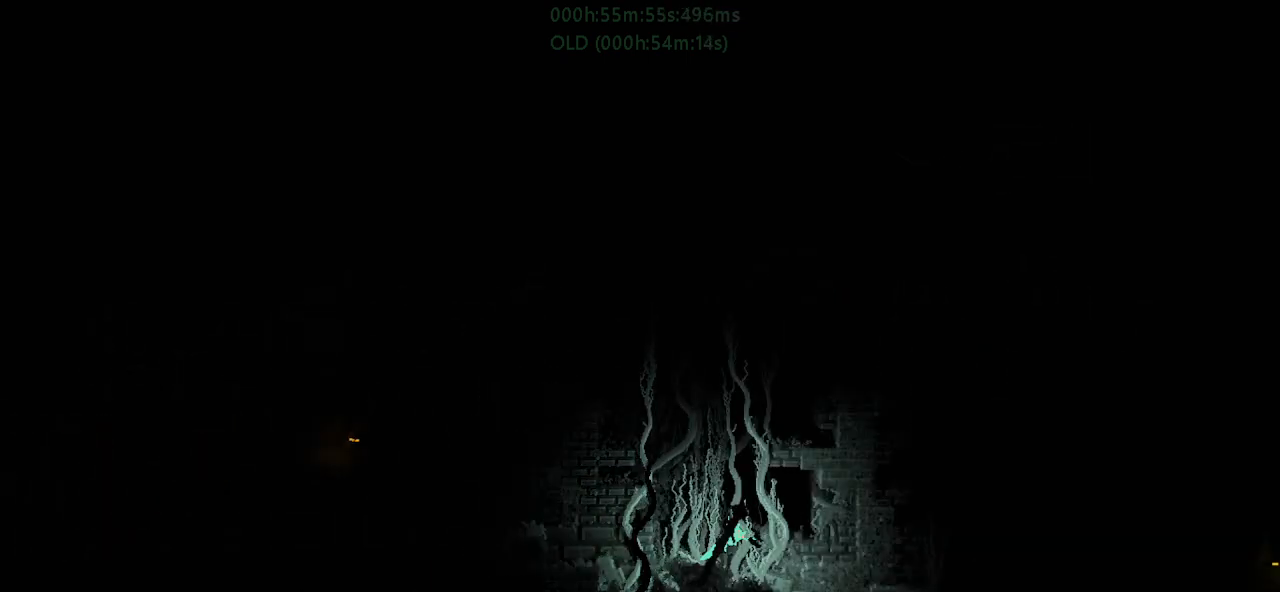
{"keys": ["down", "right"], "events": [[284, "down", "down"], [350, "j", "up"], [350, "r", "up"]]}
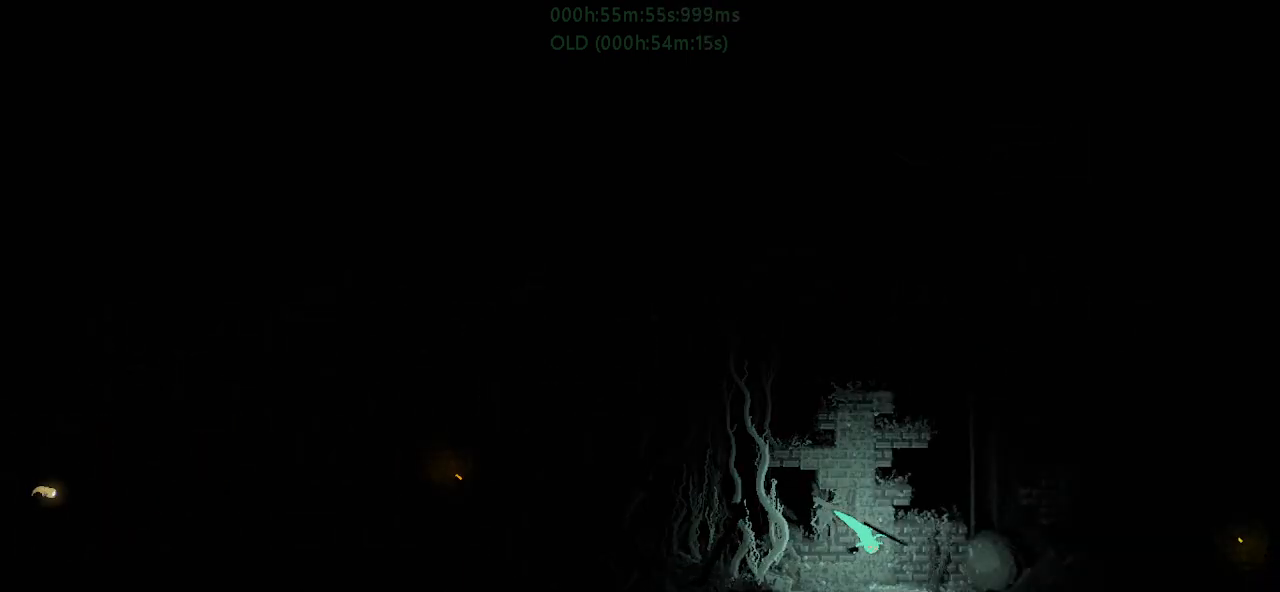
{"keys": ["r", "right"], "events": [[117, "r", "down"], [234, "down", "up"]]}
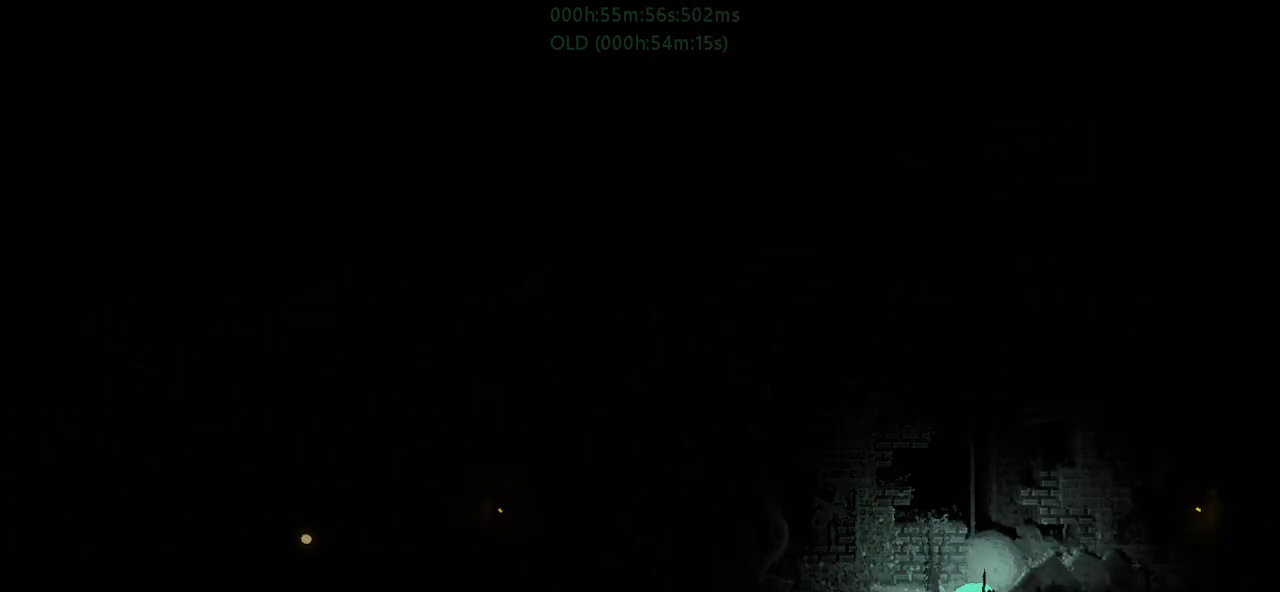
{"keys": ["j", "r", "right"], "events": [[200, "j", "down"]]}
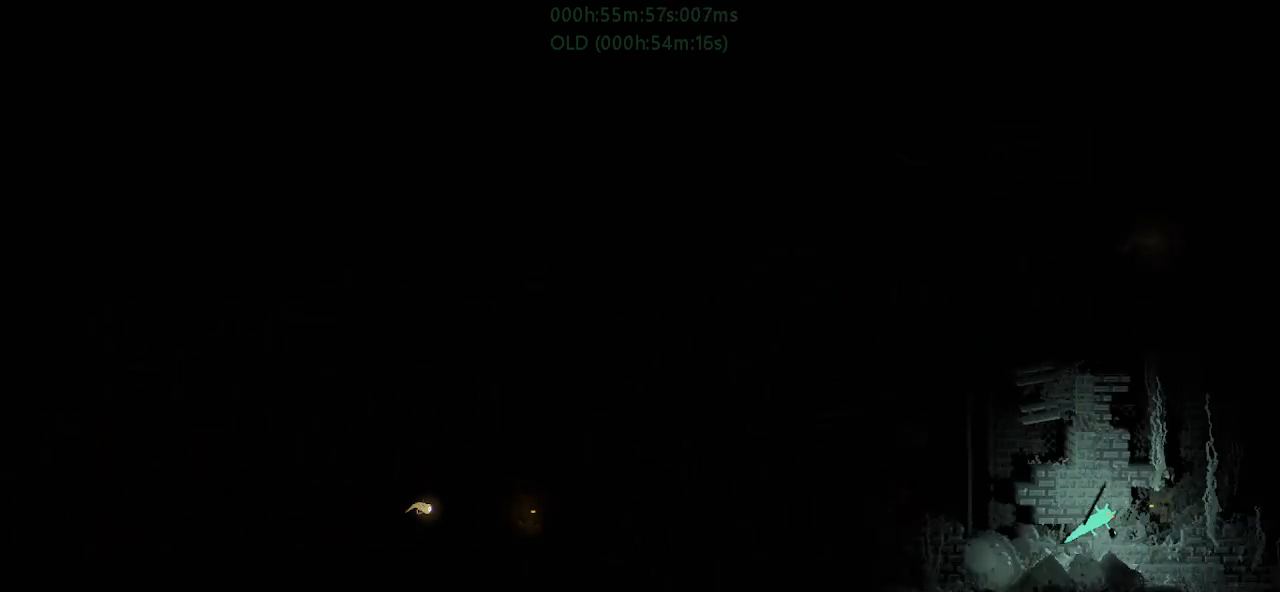
{"keys": ["j", "r", "right", "up"], "events": [[17, "j", "up"], [200, "j", "down"], [217, "up", "down"], [350, "j", "up"], [367, "up", "up"], [417, "j", "down"], [500, "up", "down"]]}
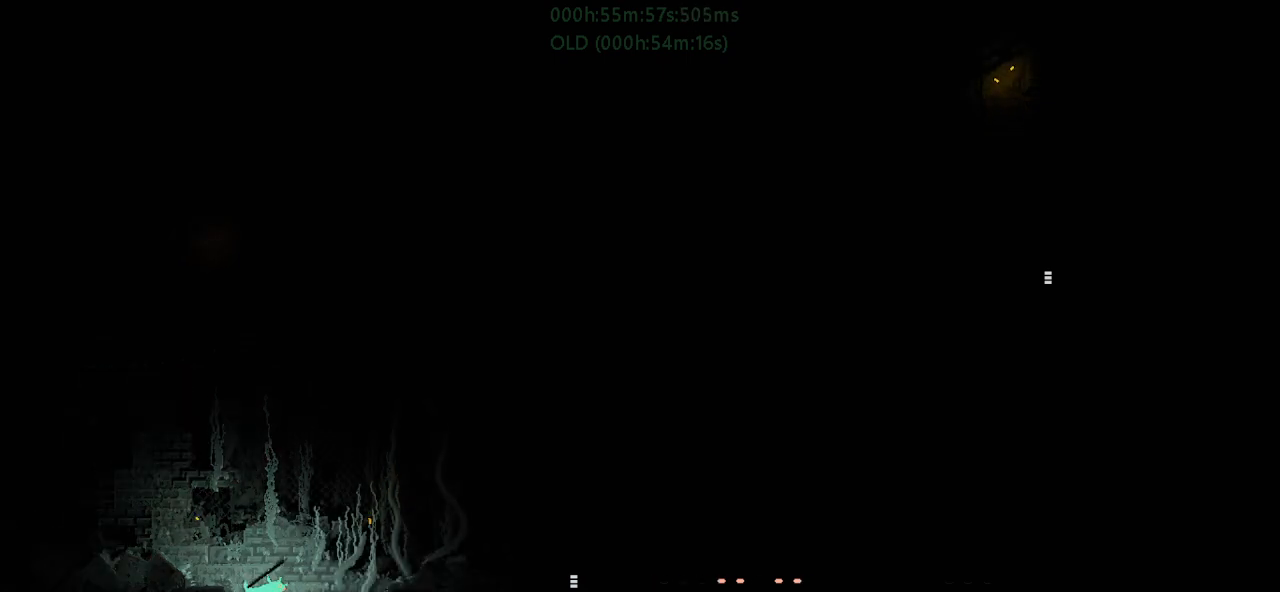
{"keys": ["j", "r", "right"], "events": [[67, "j", "up"], [117, "j", "down"], [150, "up", "up"], [350, "j", "up"], [500, "j", "down"]]}
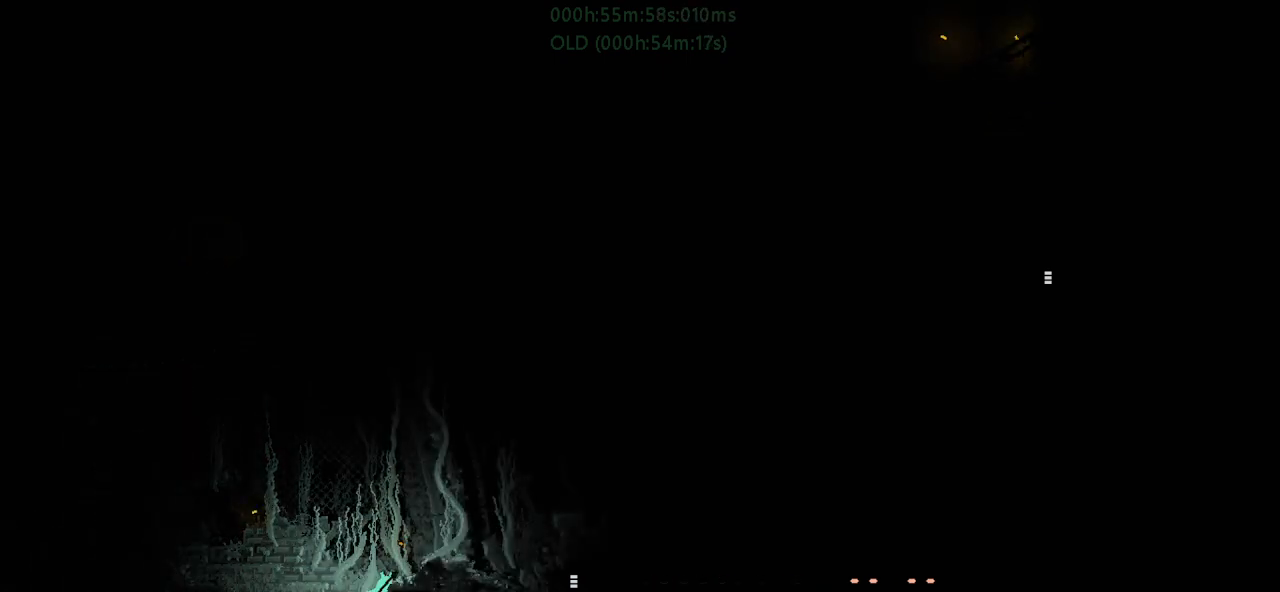
{"keys": ["j", "right"], "events": [[234, "j", "up"], [284, "r", "up"], [384, "j", "down"]]}
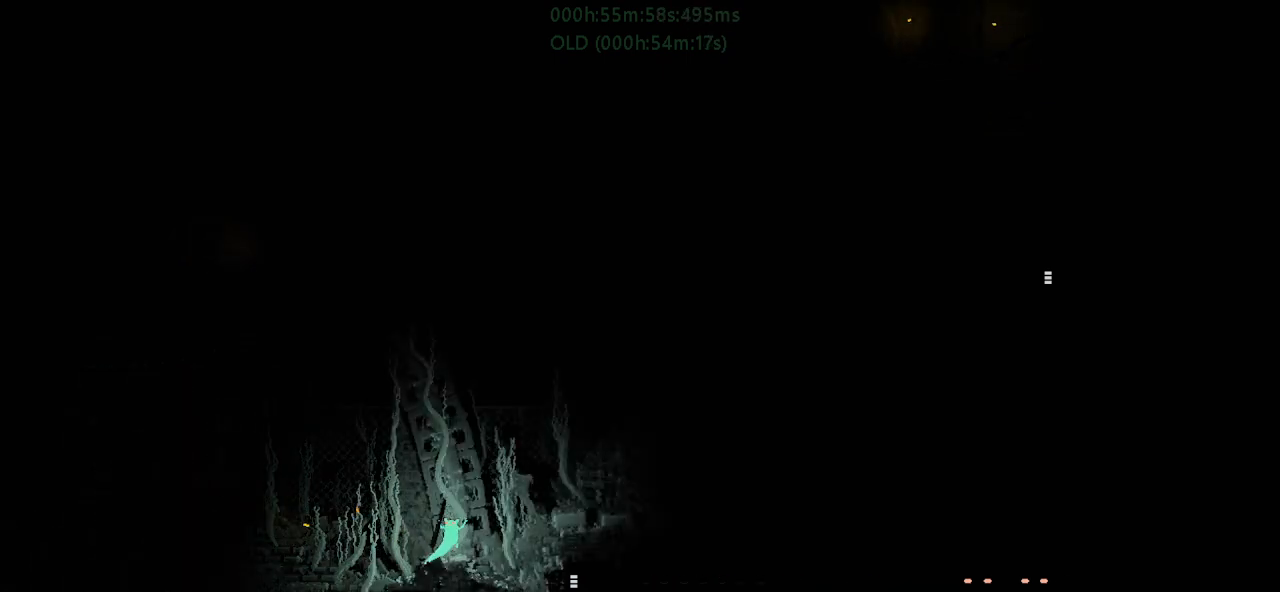
{"keys": ["right"], "events": [[184, "j", "up"]]}
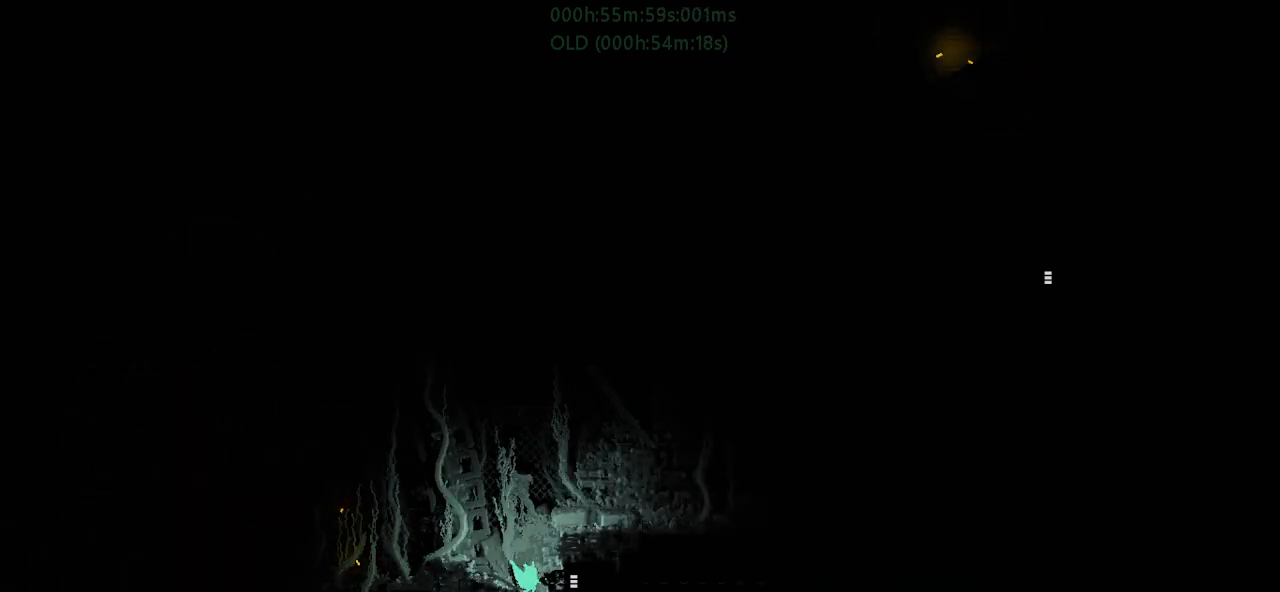
{"keys": ["j", "right"], "events": [[467, "j", "down"]]}
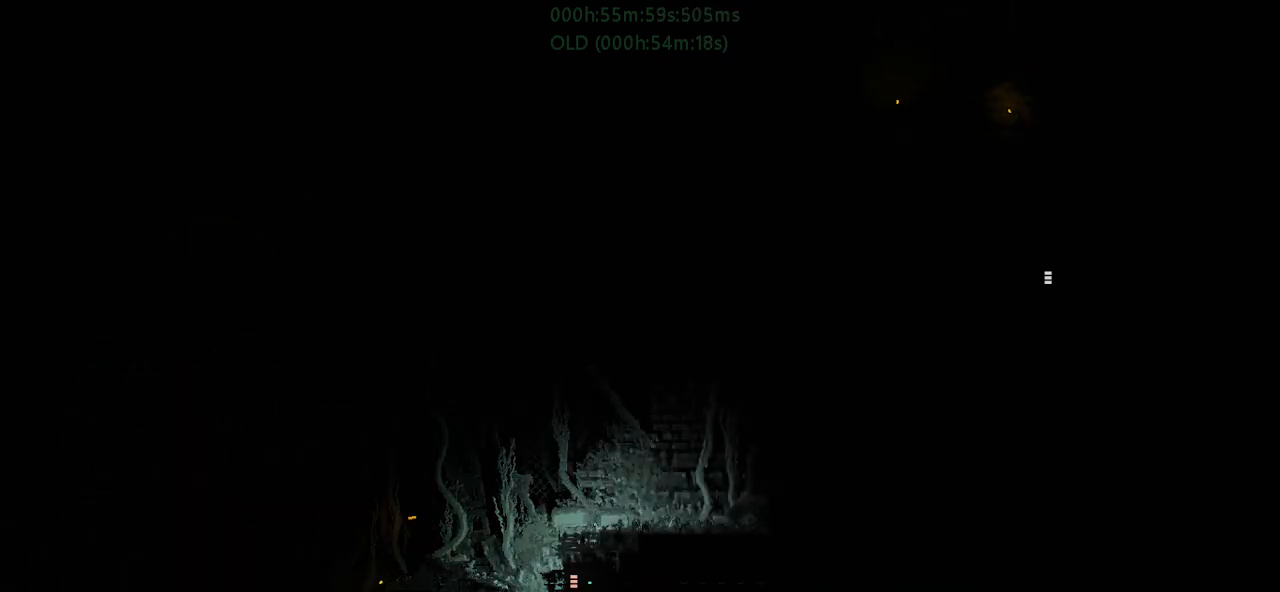
{"keys": ["j", "right"], "events": []}
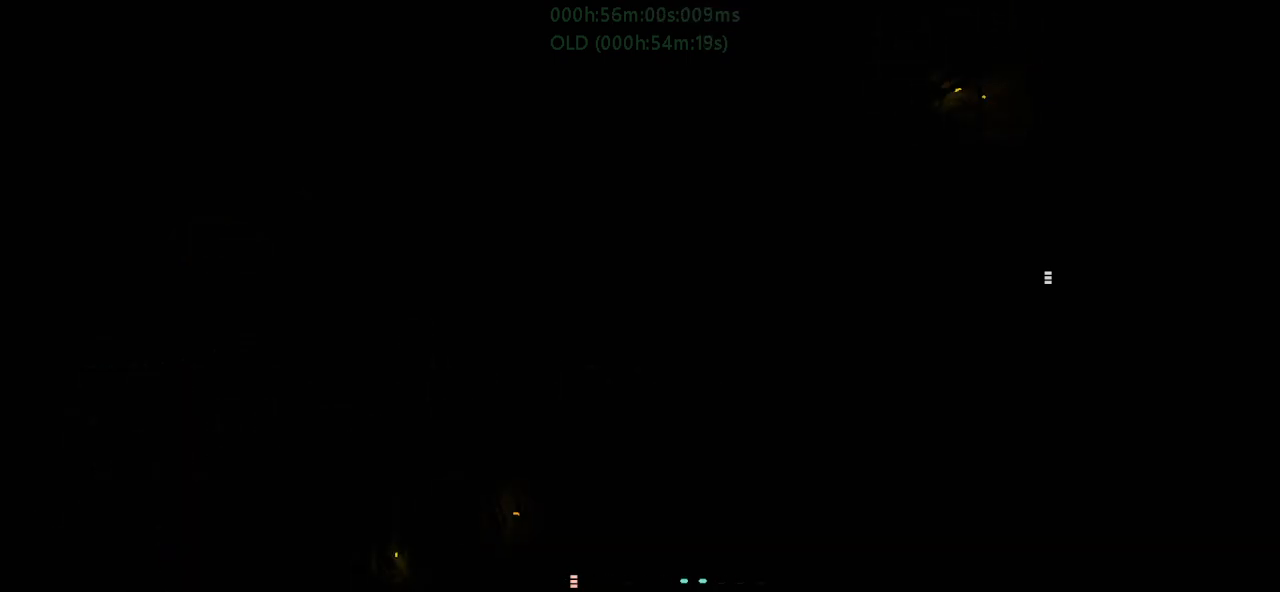
{"keys": ["j", "right"], "events": []}
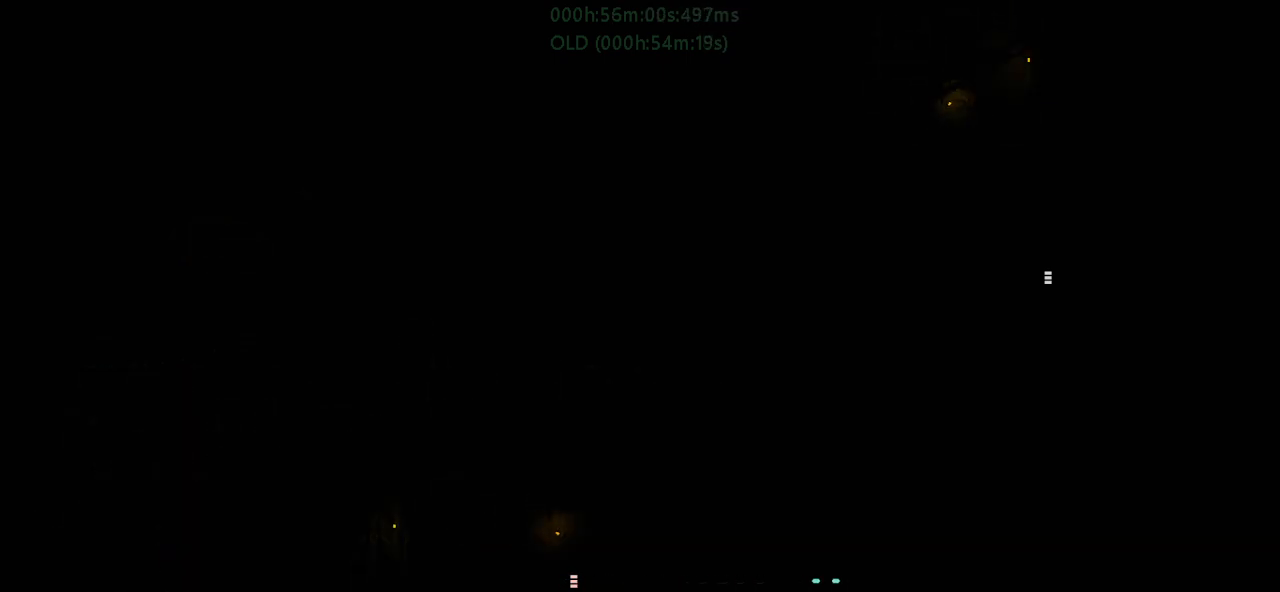
{"keys": ["j", "right"], "events": []}
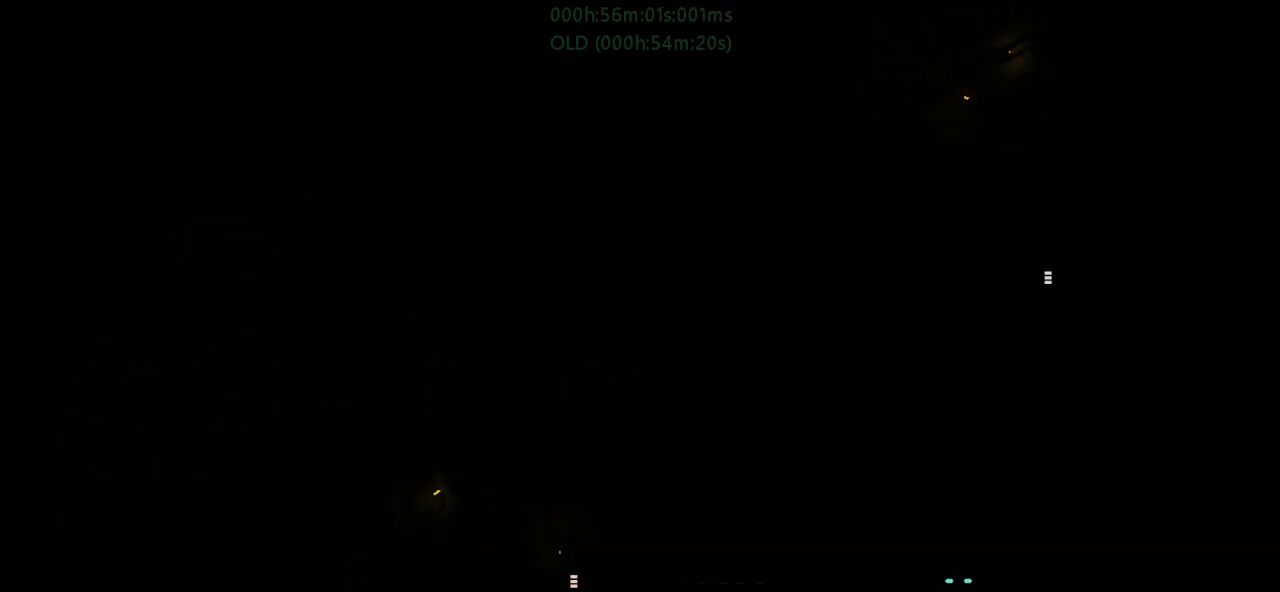
{"keys": ["j", "right"], "events": []}
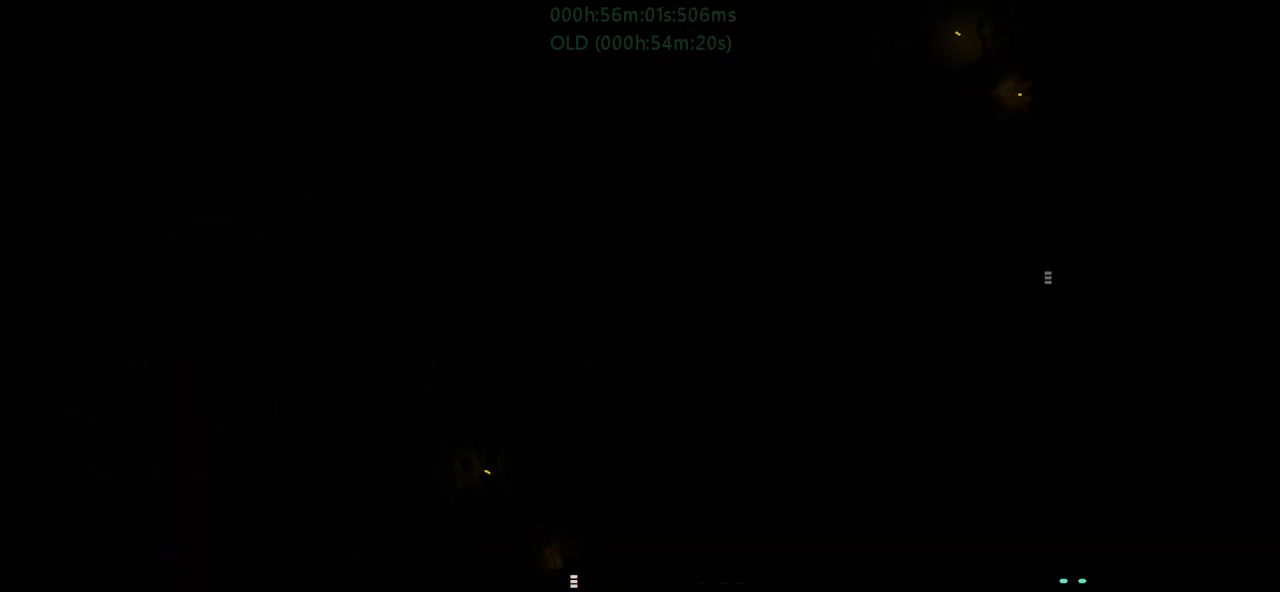
{"keys": ["j", "right"], "events": []}